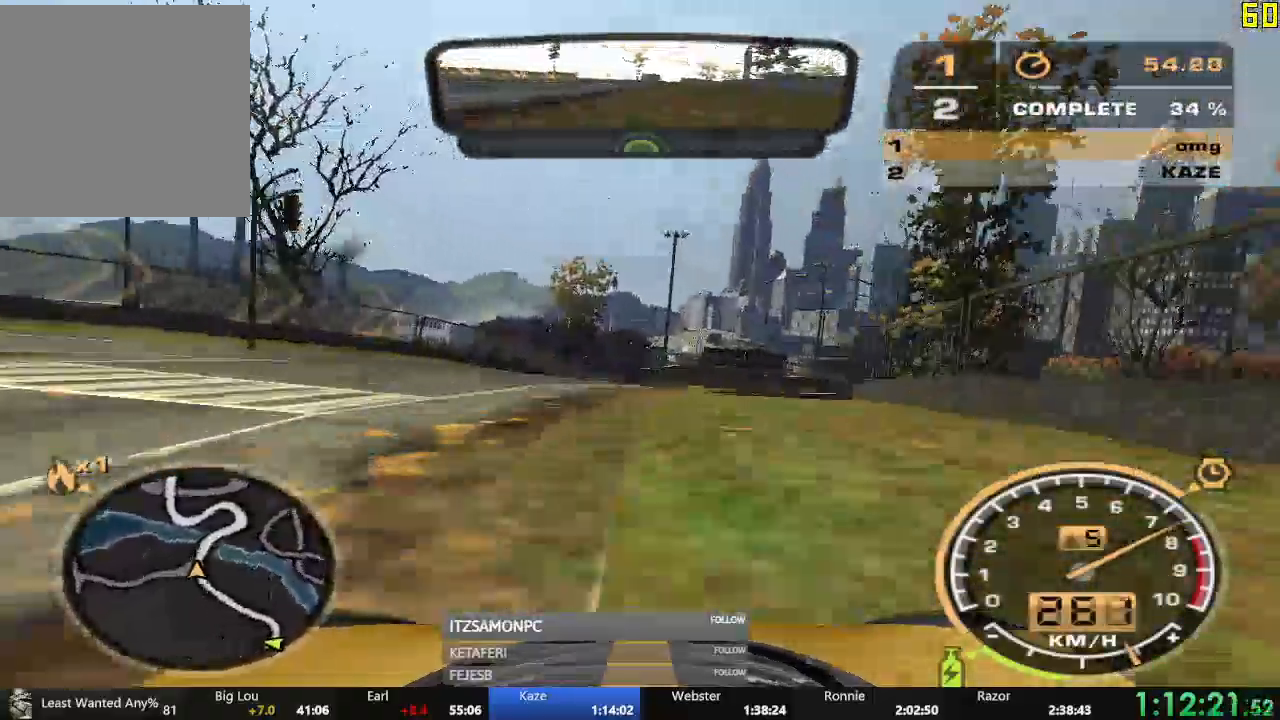
Gameplay with a controller (Xbox layout); each line is a JSON object with the inputs held at the frame after it. "events" lists button and stick changes between this image and that frame as [ms after this image, input, new state], when the widget could be followed in between. Not read: L3 right_stick.
{"buttons": ["R1", "R2"], "left_stick": "right", "events": [[17, "R1", "up"], [234, "R1", "down"], [284, "left_stick", "center"], [351, "left_stick", "right"]]}
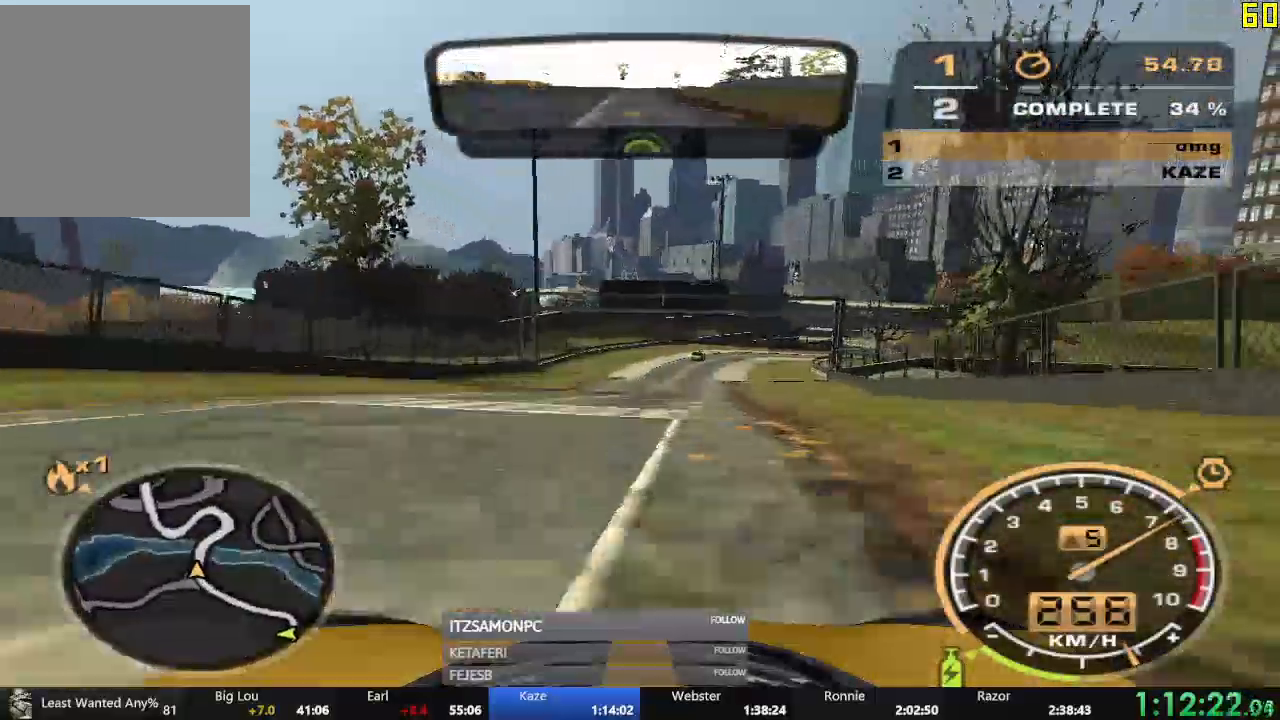
{"buttons": ["R2"], "left_stick": "right", "events": [[117, "R1", "up"], [117, "left_stick", "center"], [350, "left_stick", "right"]]}
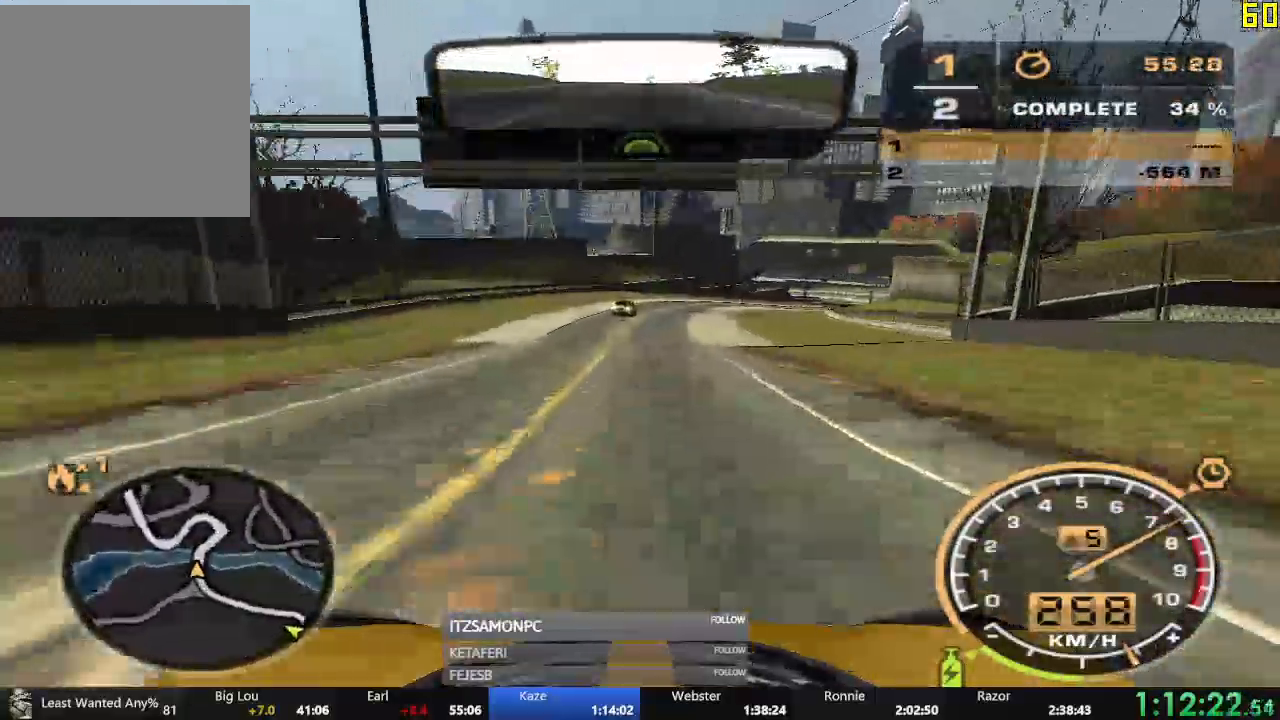
{"buttons": ["R2"], "left_stick": "right"}
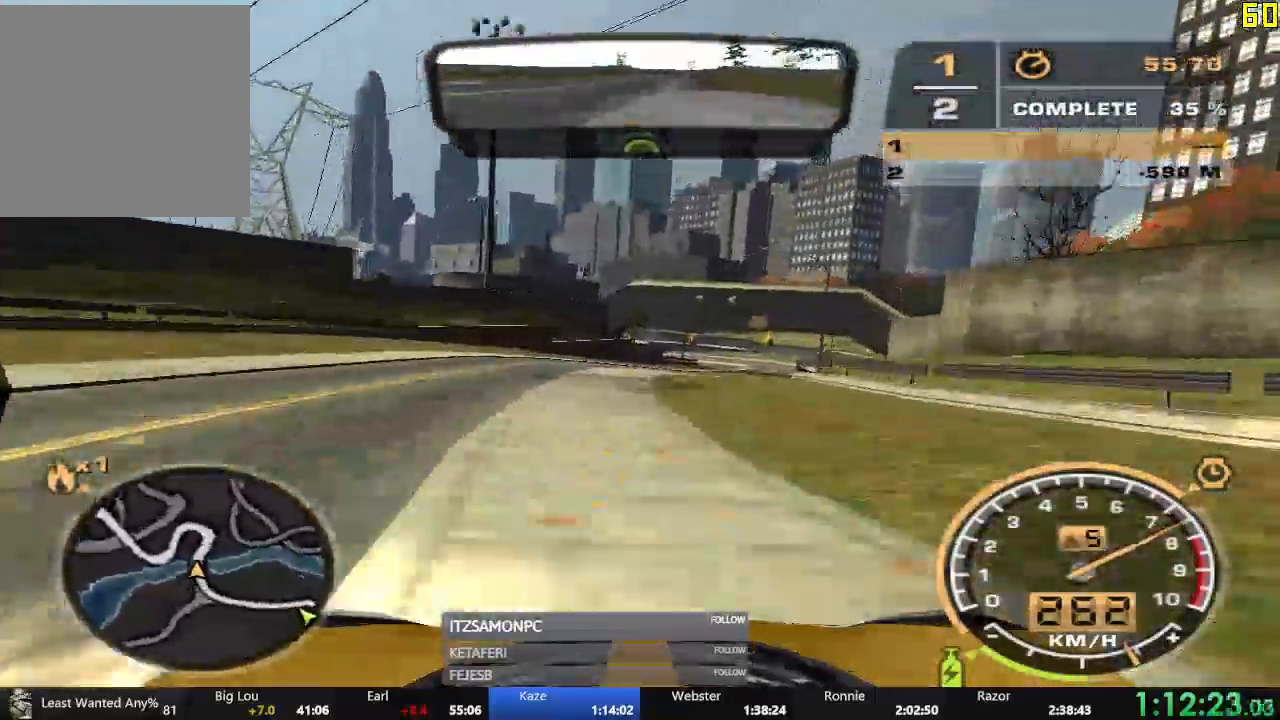
{"buttons": ["R2"], "left_stick": "right", "events": []}
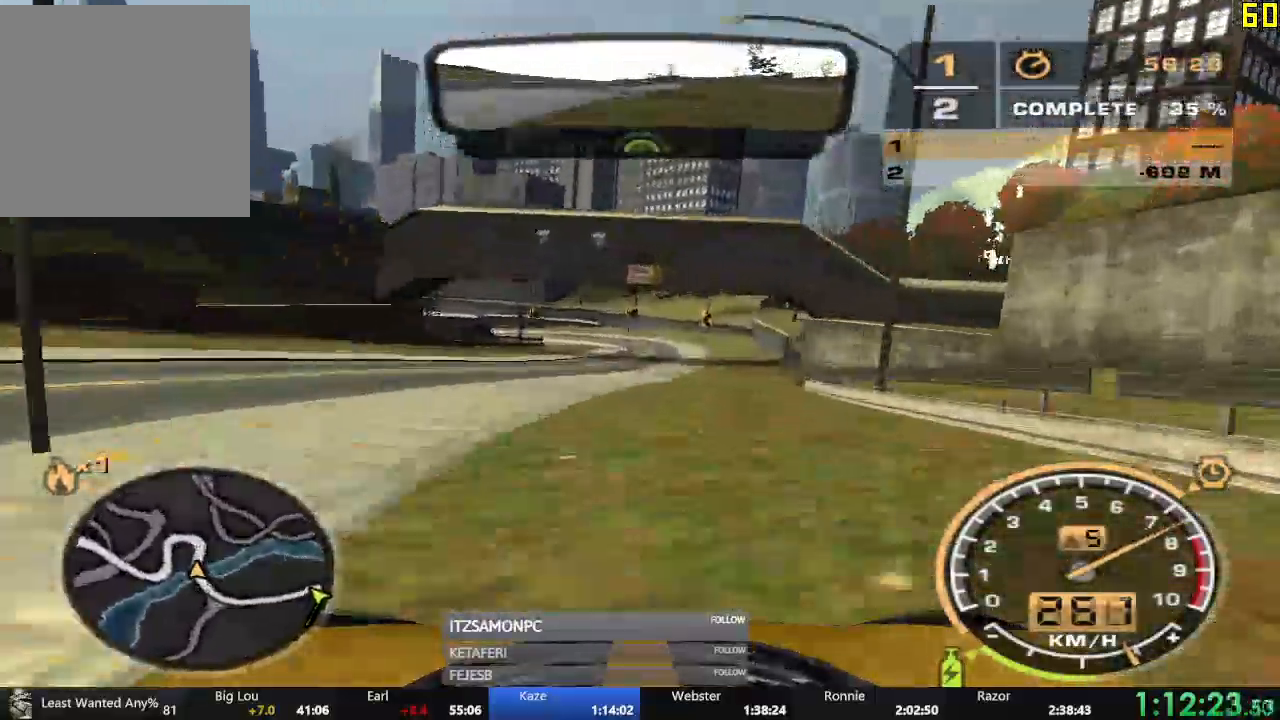
{"buttons": ["R2"], "left_stick": "center", "events": [[284, "left_stick", "center"]]}
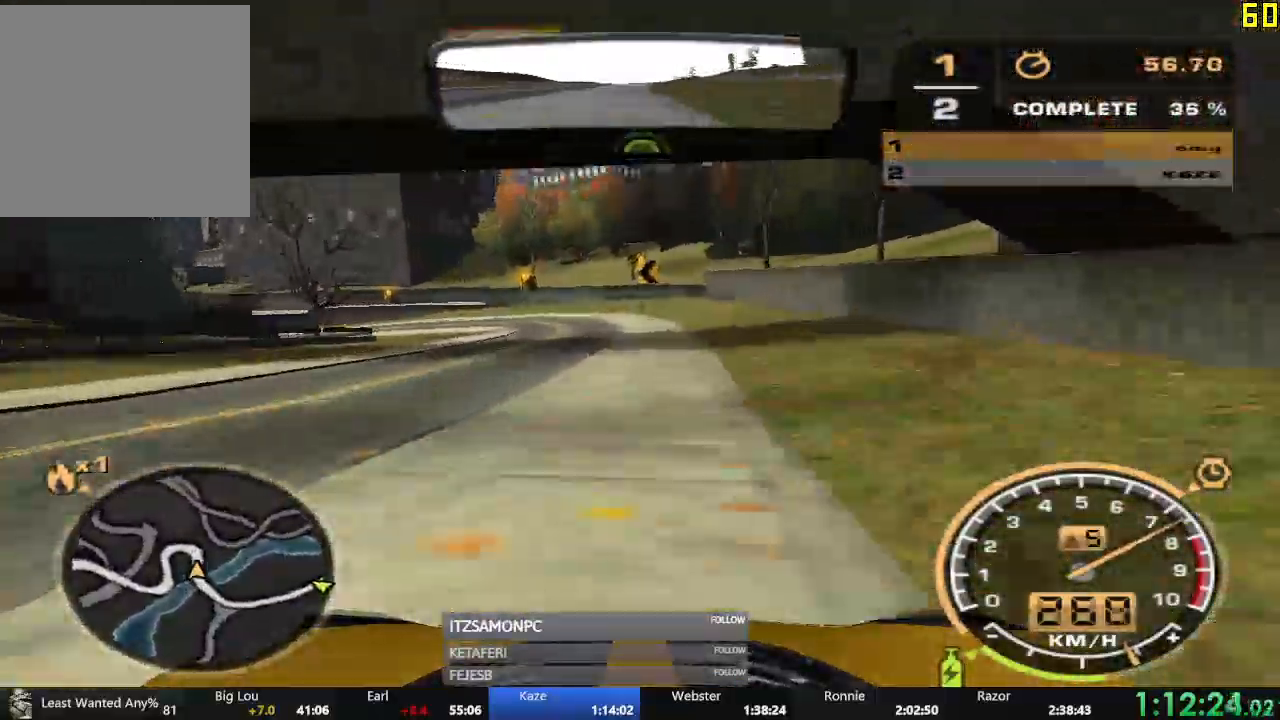
{"buttons": [], "left_stick": "left", "events": [[33, "left_stick", "left"], [100, "R2", "up"], [133, "L2", "down"], [384, "L2", "up"]]}
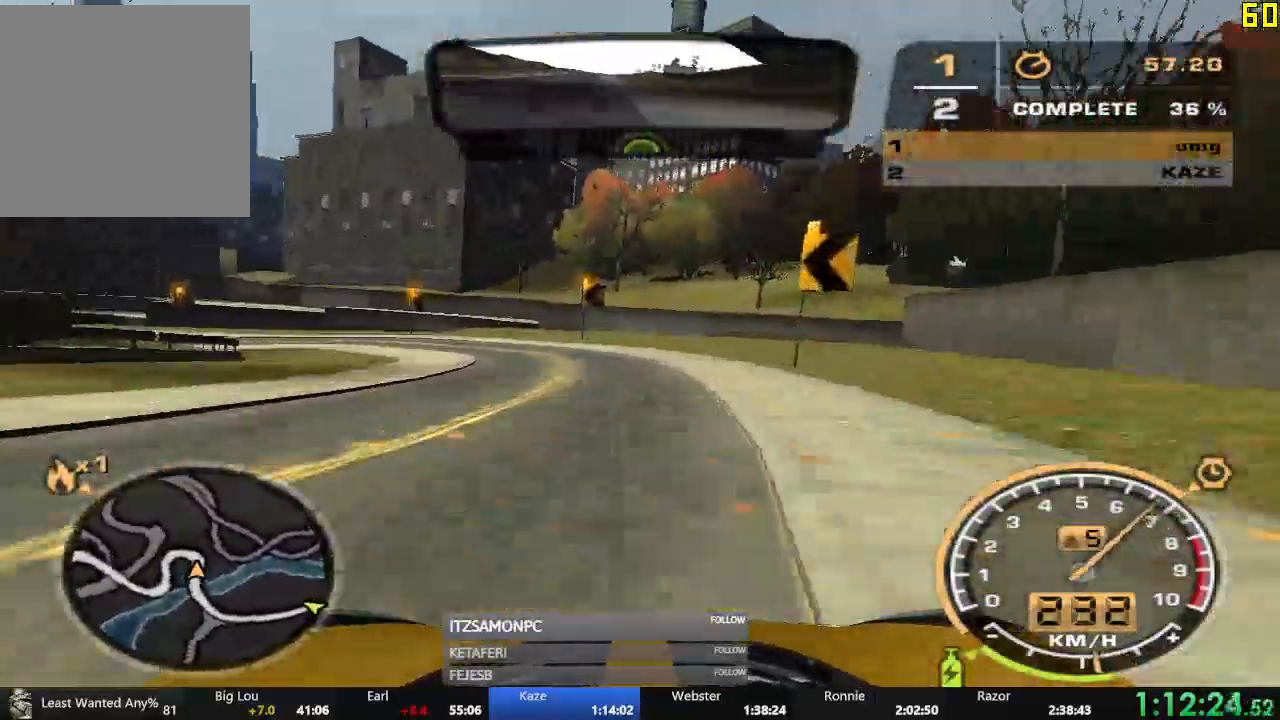
{"buttons": ["R2"], "left_stick": "left", "events": [[301, "R2", "down"]]}
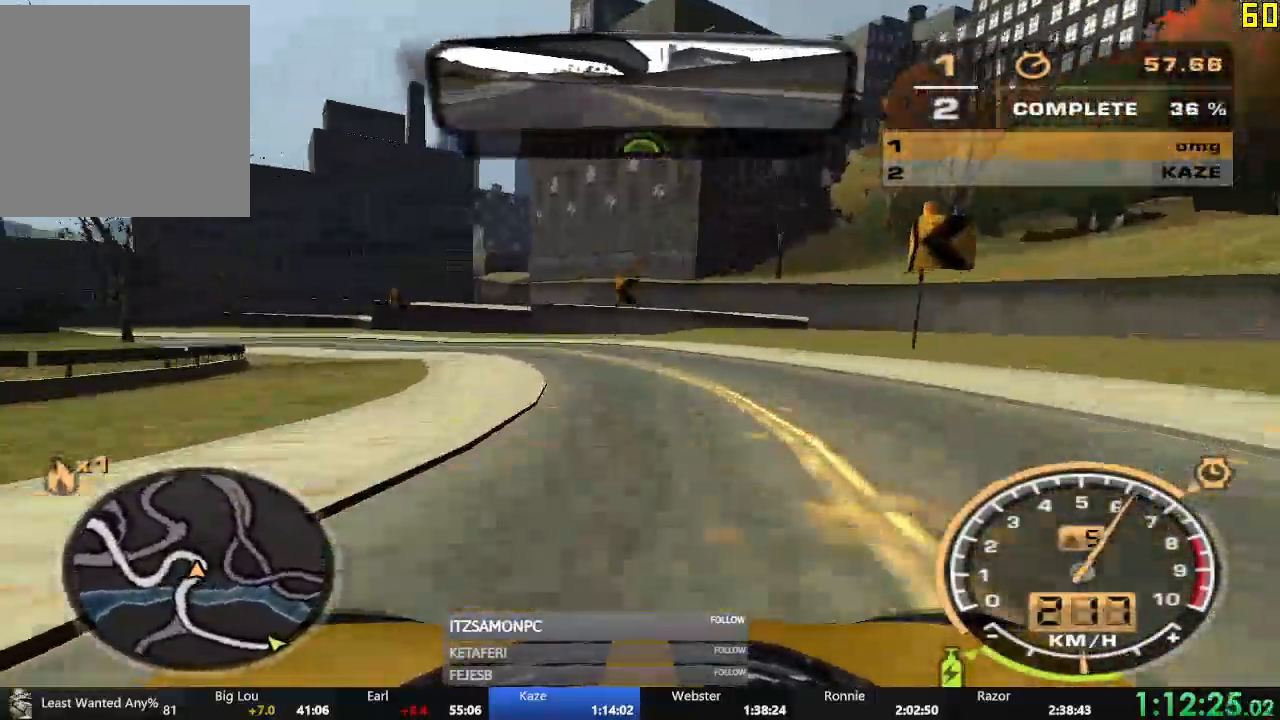
{"buttons": ["R2"], "left_stick": "left", "events": []}
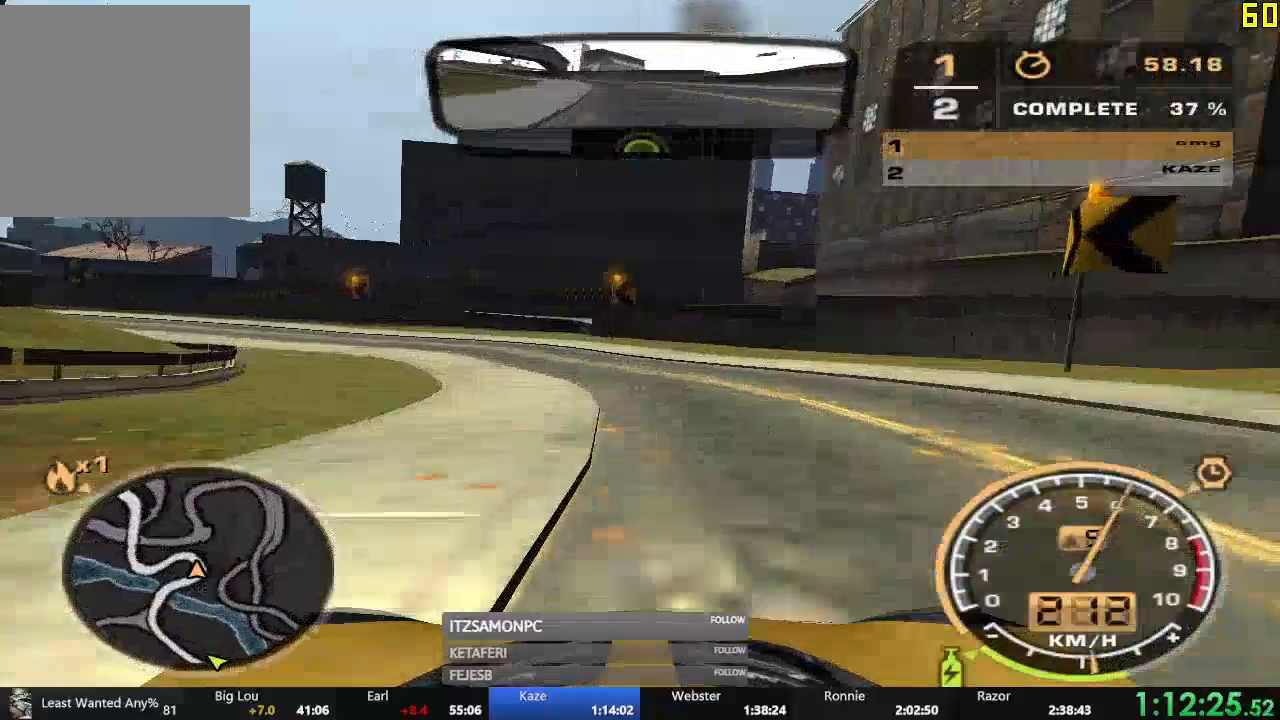
{"buttons": [], "left_stick": "left", "events": [[383, "R2", "up"]]}
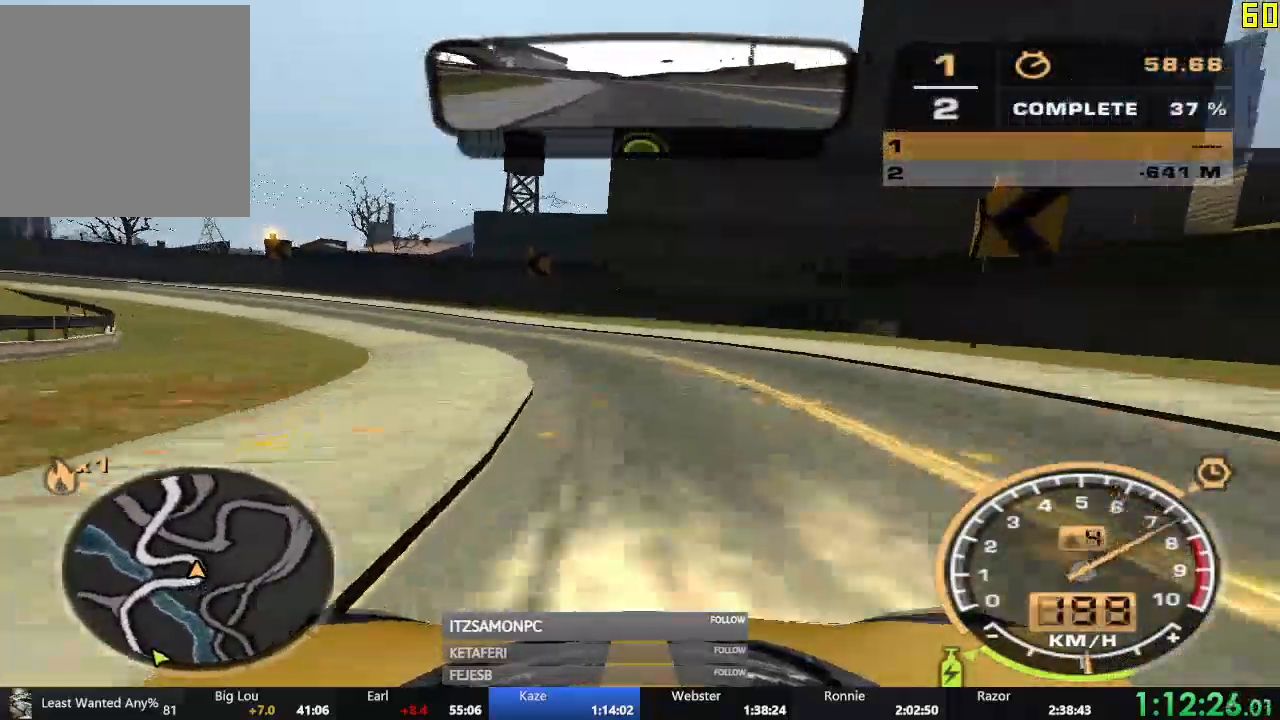
{"buttons": ["R1", "R2"], "left_stick": "center", "events": [[217, "R2", "down"], [467, "R1", "down"], [467, "left_stick", "center"]]}
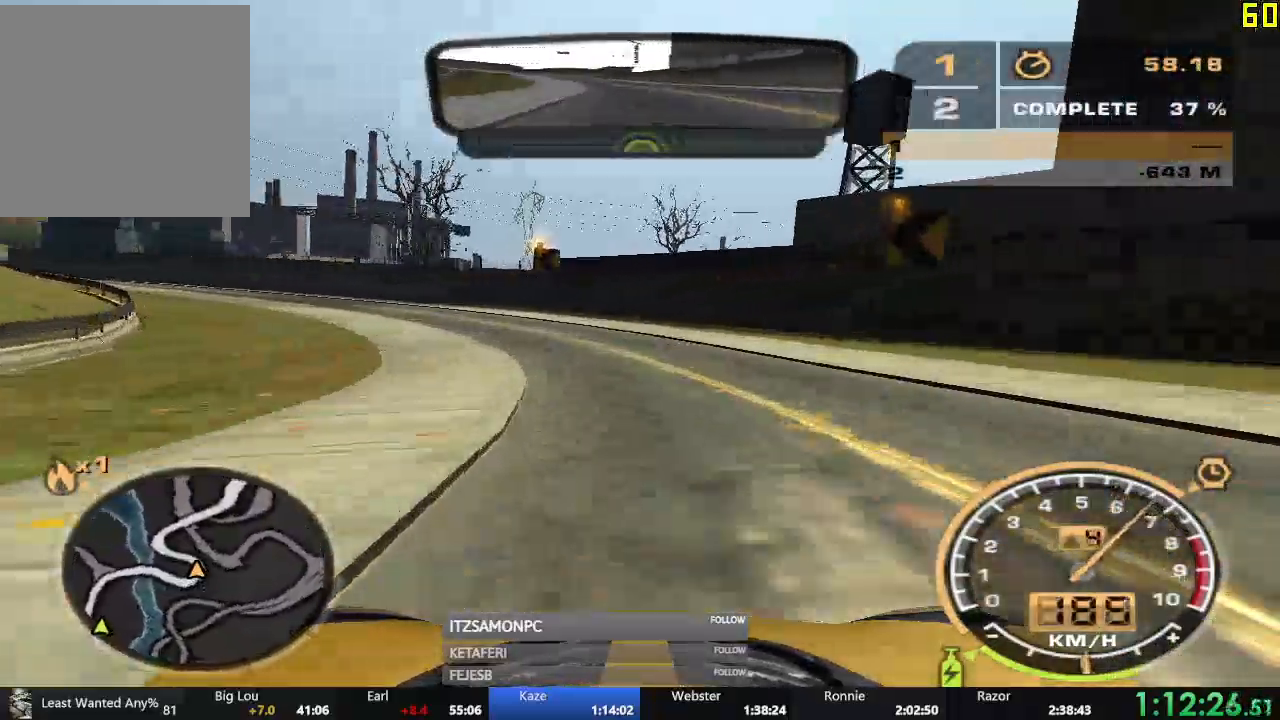
{"buttons": ["R2"], "left_stick": "left", "events": [[33, "R1", "up"], [66, "left_stick", "left"]]}
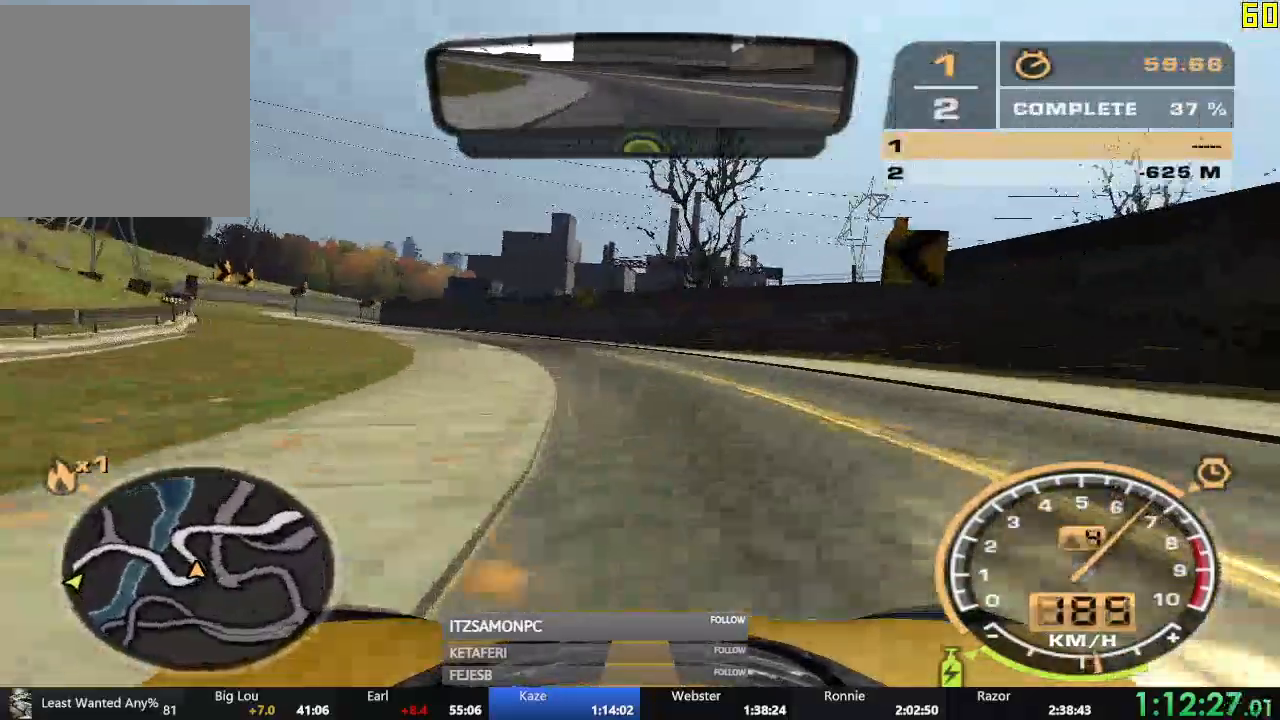
{"buttons": ["R2"], "left_stick": "left", "events": [[84, "left_stick", "center"], [200, "left_stick", "left"], [351, "left_stick", "center"], [467, "left_stick", "left"]]}
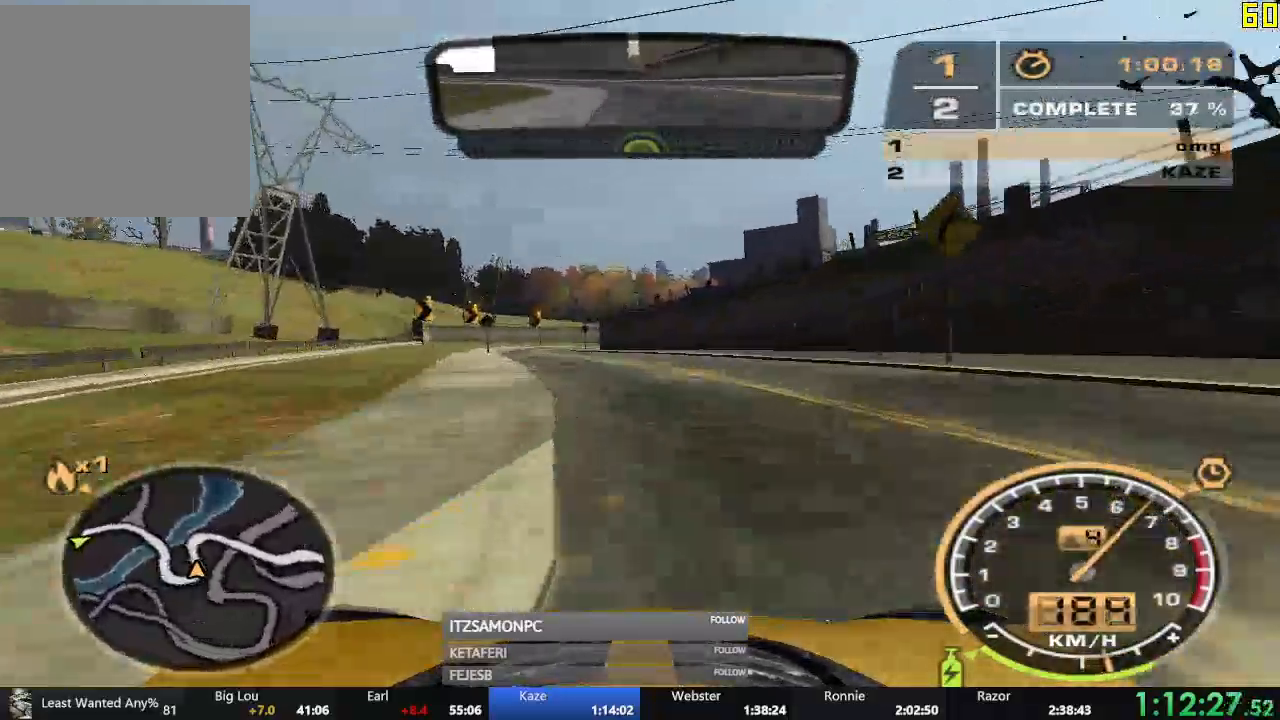
{"buttons": ["R2"], "left_stick": "center", "events": [[150, "left_stick", "center"]]}
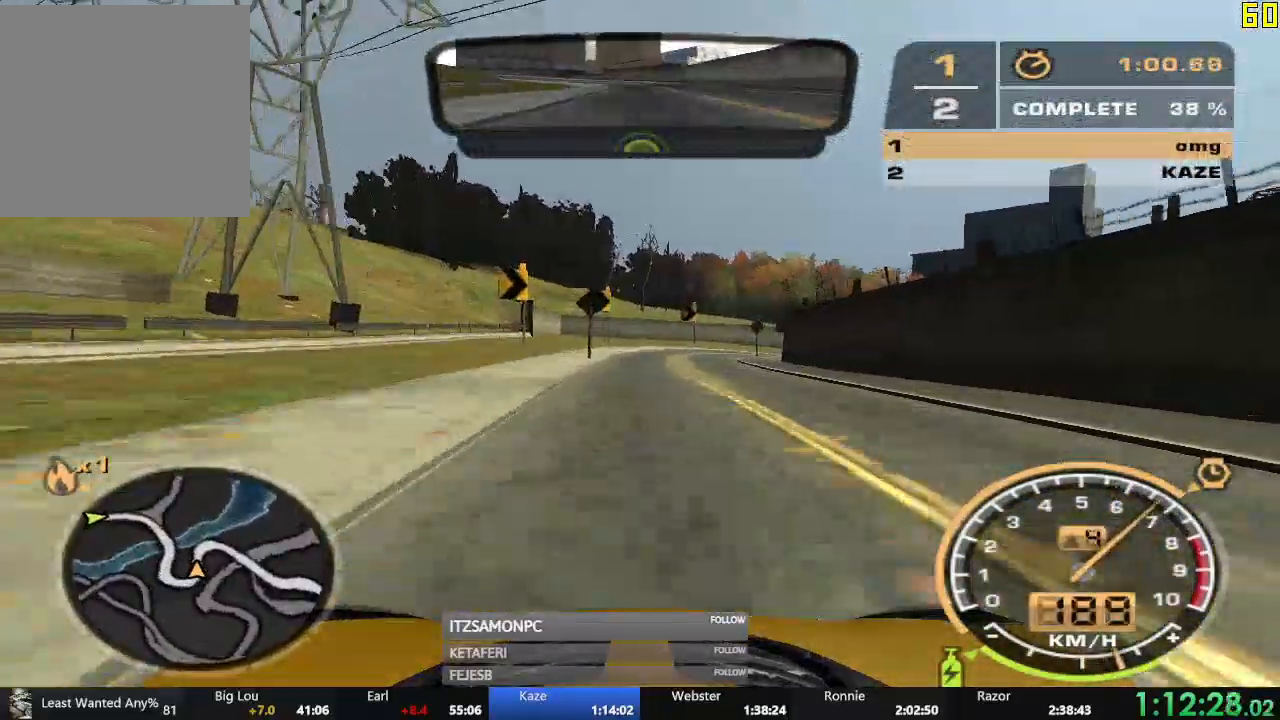
{"buttons": ["R2"], "left_stick": "right", "events": [[200, "left_stick", "right"]]}
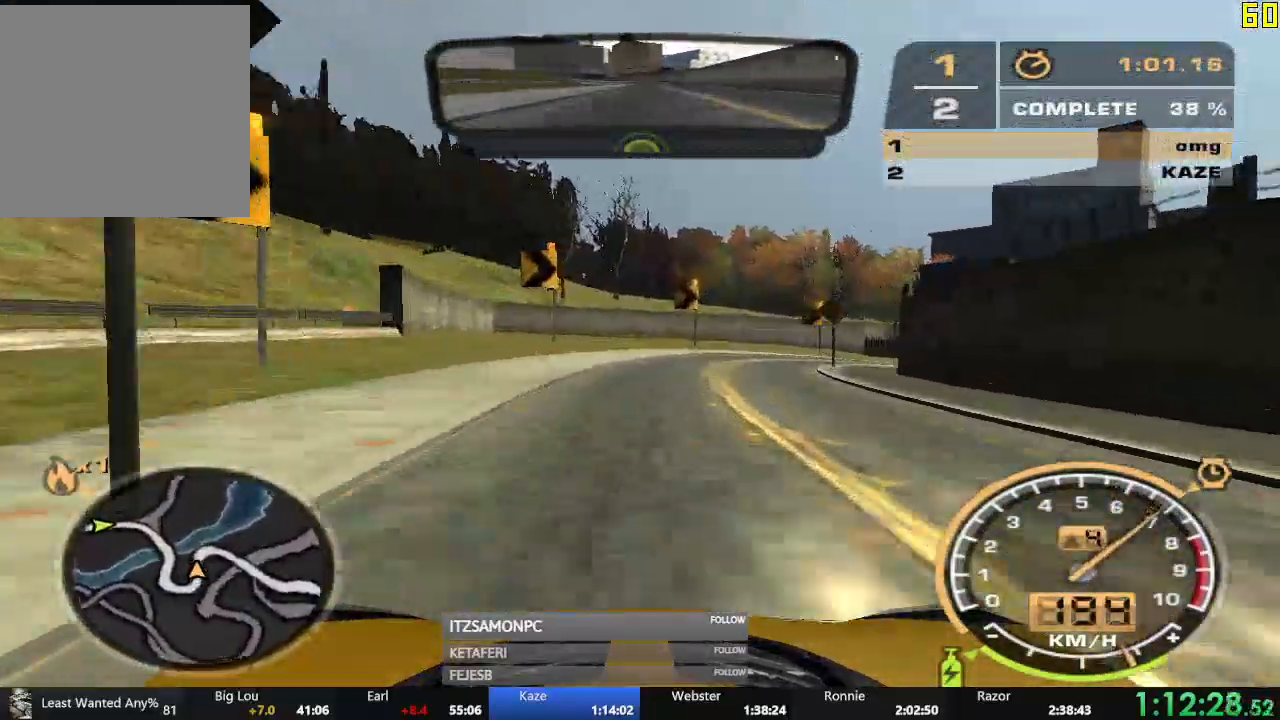
{"buttons": ["R2"], "left_stick": "right", "events": []}
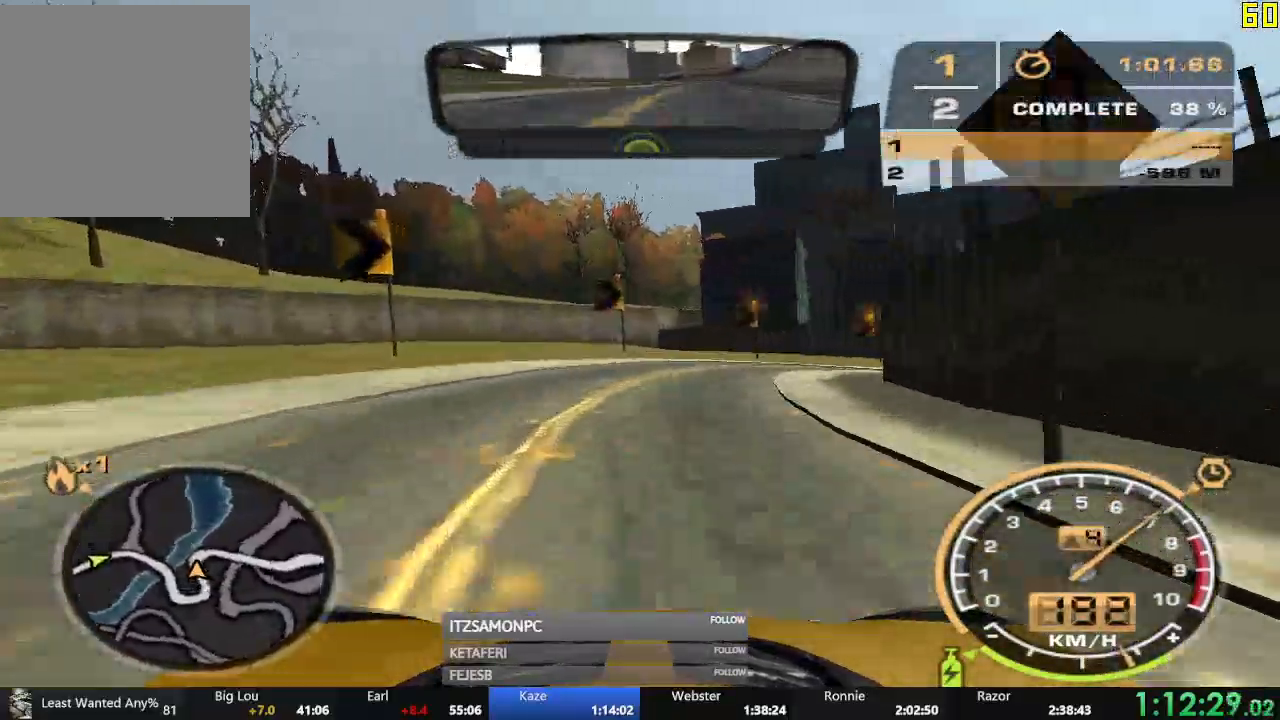
{"buttons": ["R2"], "left_stick": "right", "events": []}
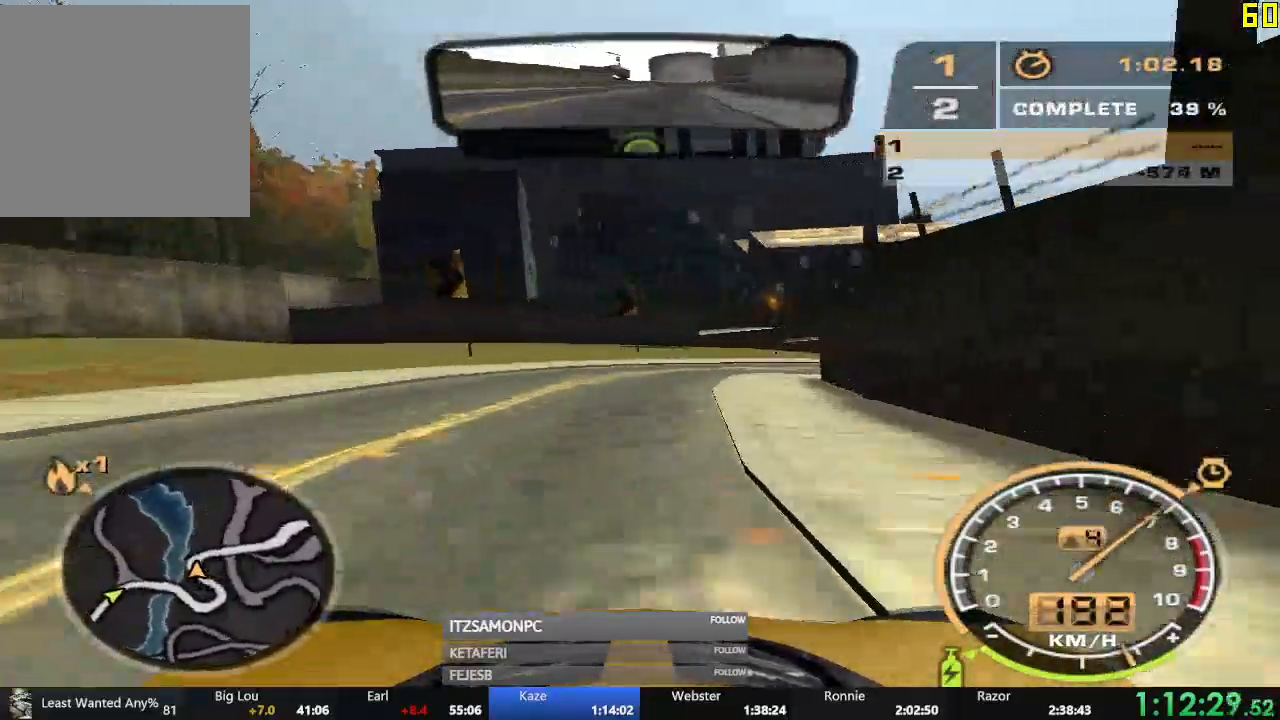
{"buttons": ["R2"], "left_stick": "right", "events": [[200, "left_stick", "center"], [283, "left_stick", "right"]]}
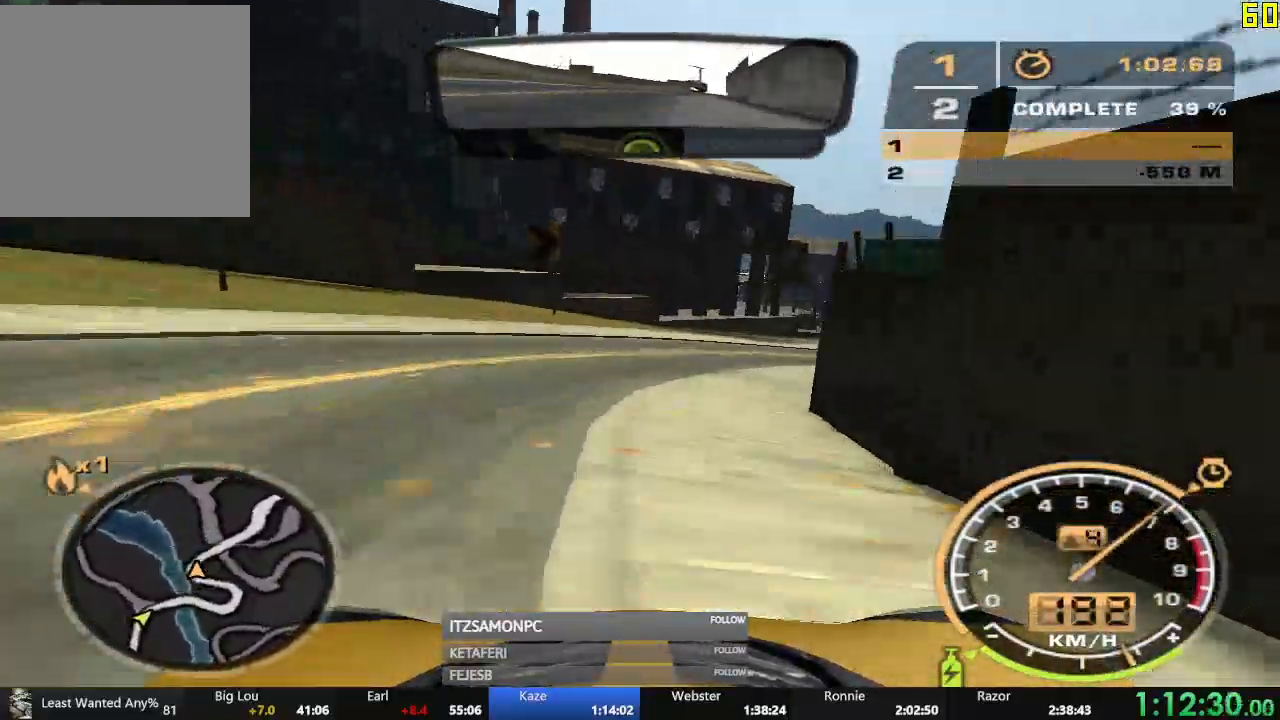
{"buttons": ["R2"], "left_stick": "right", "events": []}
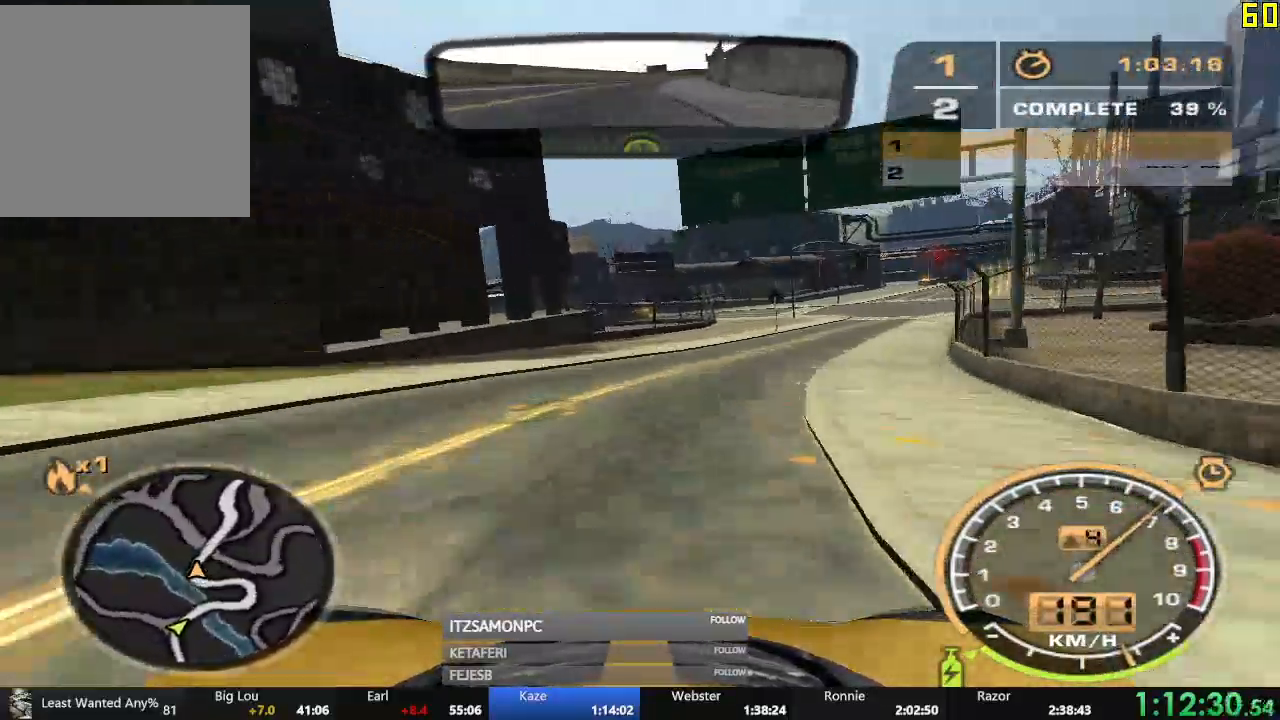
{"buttons": ["A", "R2"], "left_stick": "center", "events": [[150, "left_stick", "center"], [183, "A", "down"], [233, "left_stick", "left"], [350, "left_stick", "center"]]}
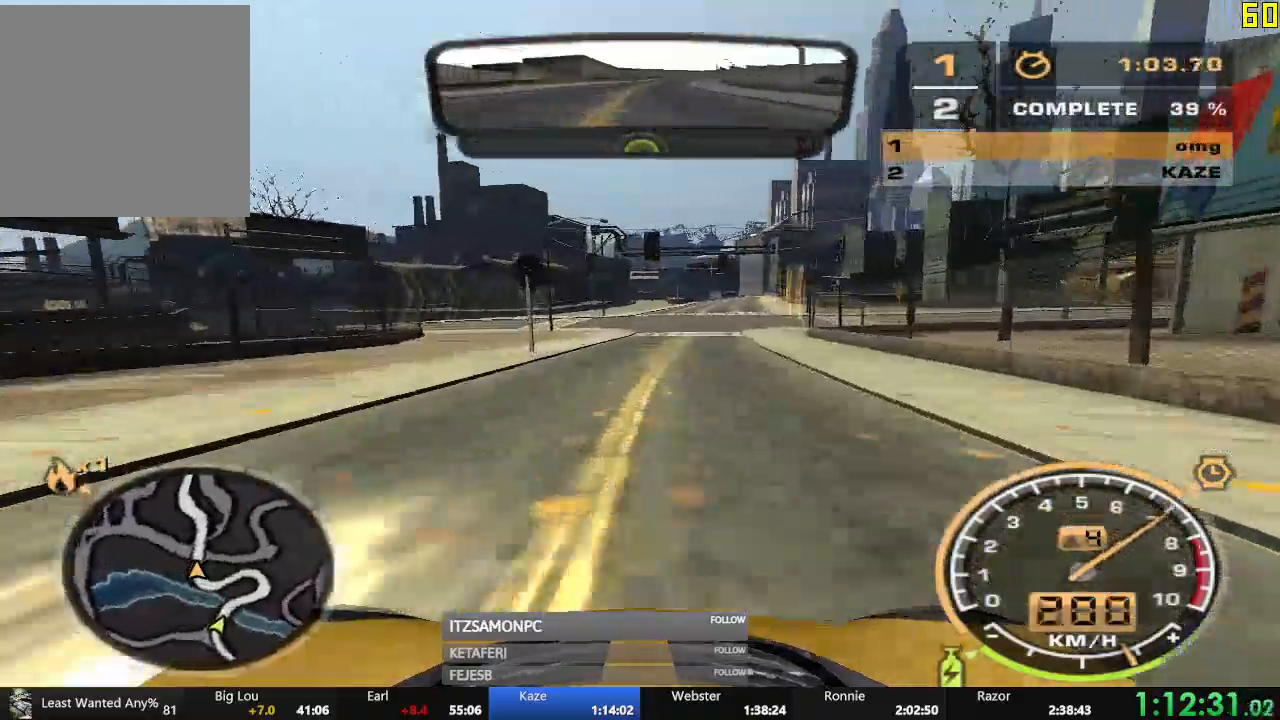
{"buttons": ["A", "R1", "R2"], "left_stick": "center", "events": [[100, "R1", "down"]]}
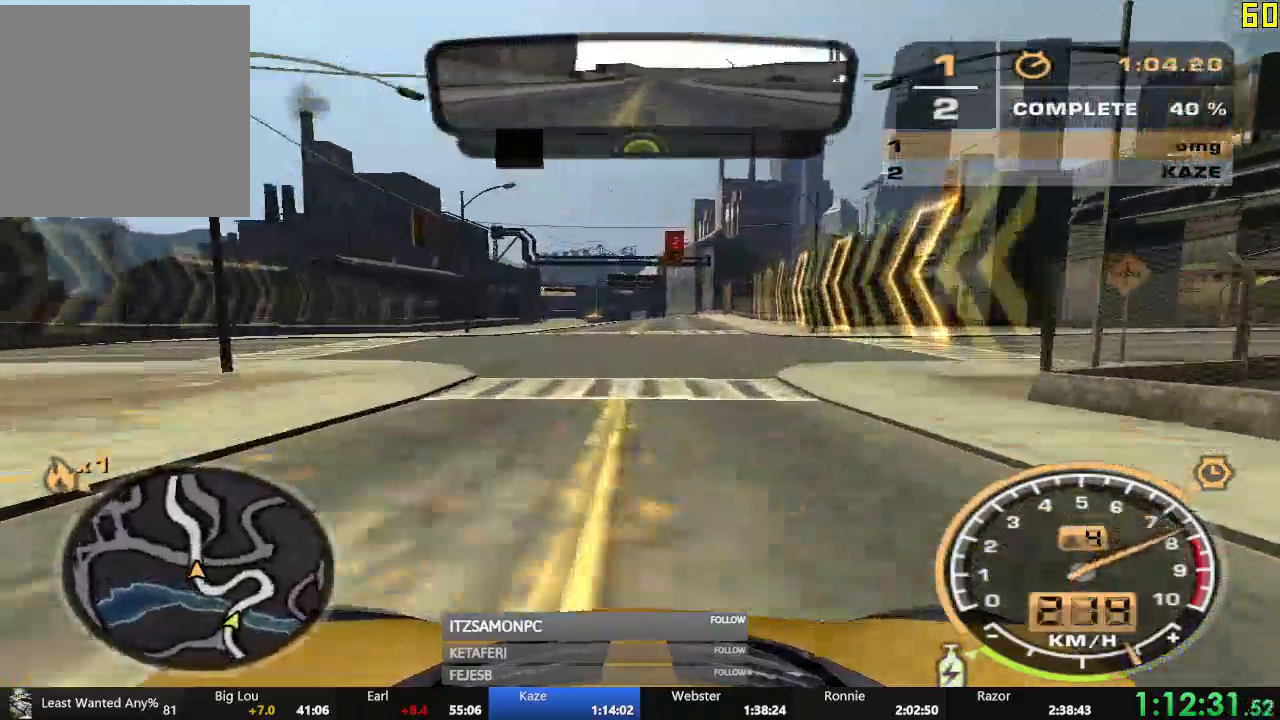
{"buttons": ["A", "R2"], "left_stick": "center", "events": [[16, "R1", "up"], [133, "R1", "down"], [483, "R1", "up"]]}